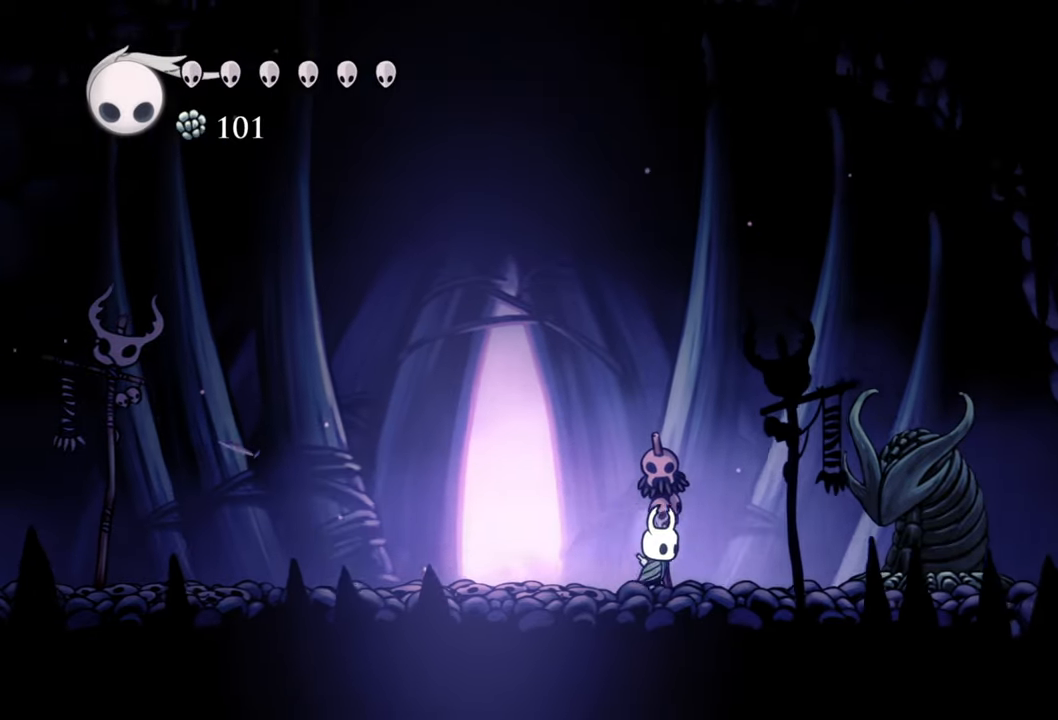
Gameplay with a controller (Xbox layout); each line is a JSON object with the inputs held at the frame after it. "events" lists button and stick changes between this image and that frame as [ms after this image, input, new state], when the widget could be followed in between. Not read: right_stick.
{"buttons": [], "left_stick": "center", "events": [[400, "DPAD_RIGHT", "up"]]}
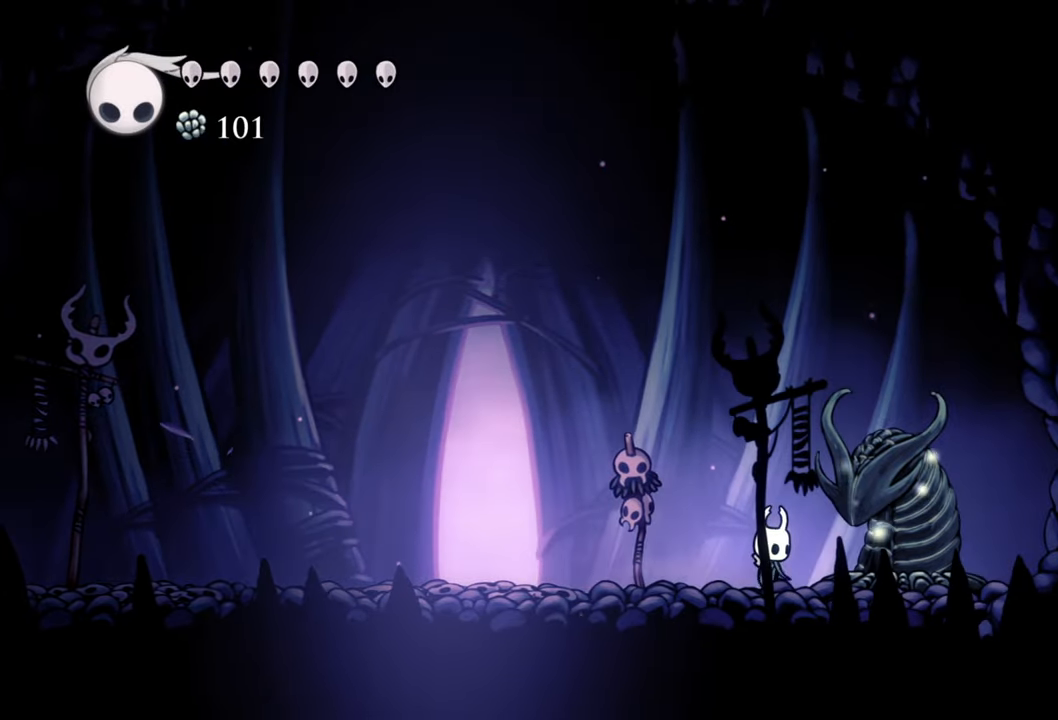
{"buttons": [], "left_stick": "center", "events": []}
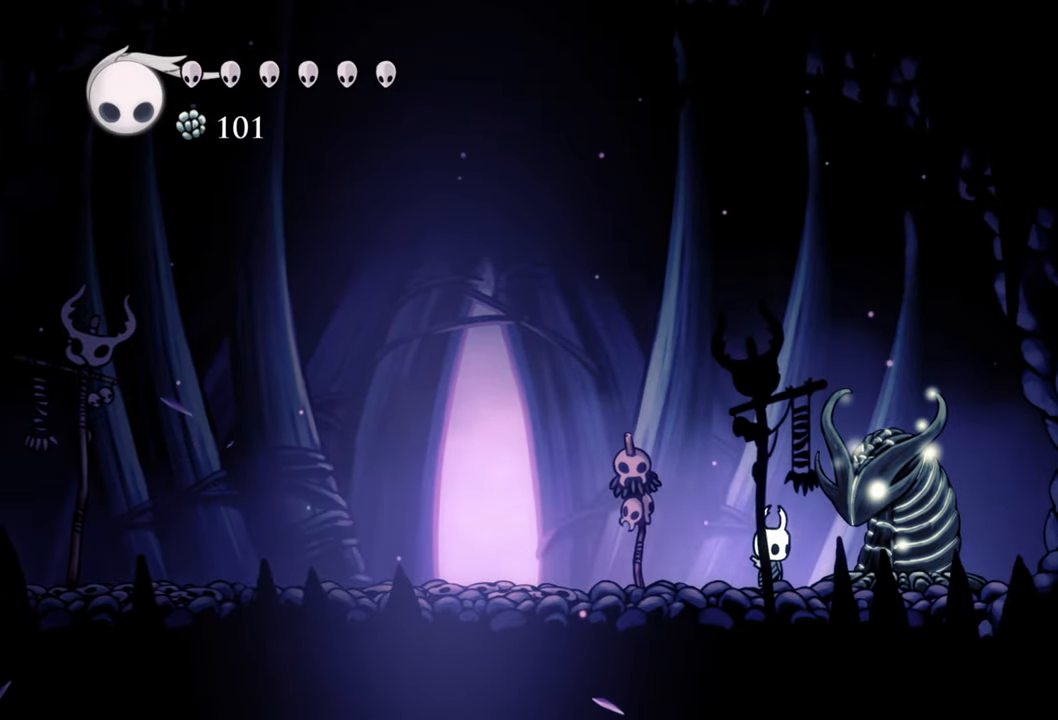
{"buttons": [], "left_stick": "center", "events": [[60, "DPAD_LEFT", "down"], [180, "DPAD_LEFT", "up"]]}
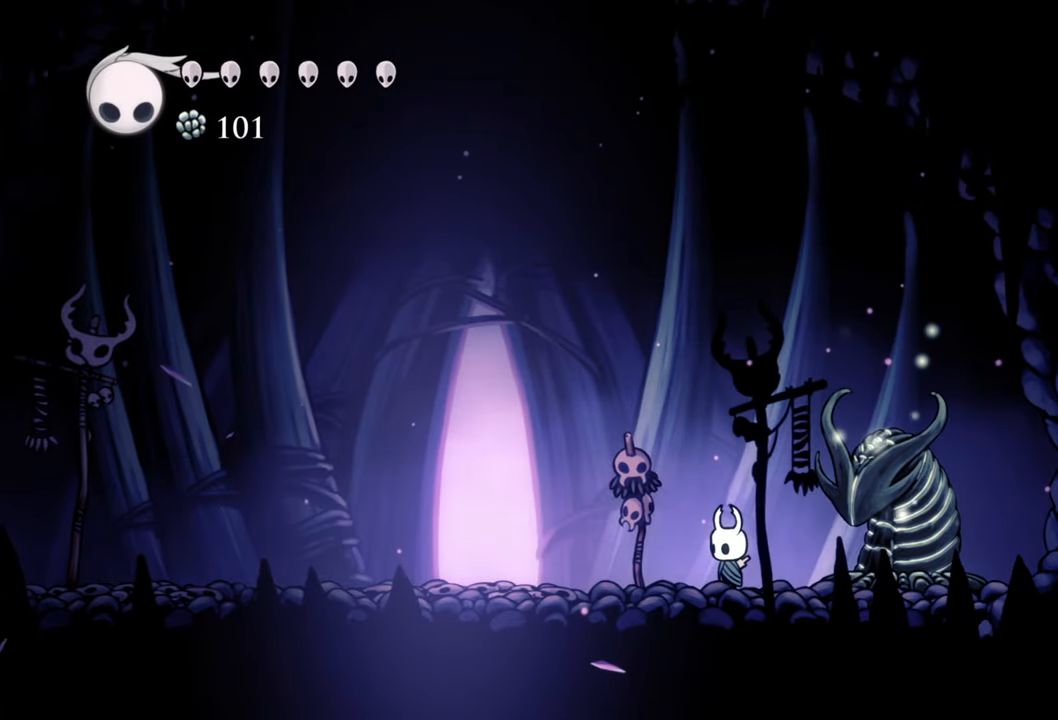
{"buttons": ["DPAD_LEFT"], "left_stick": "center", "events": [[120, "DPAD_LEFT", "down"]]}
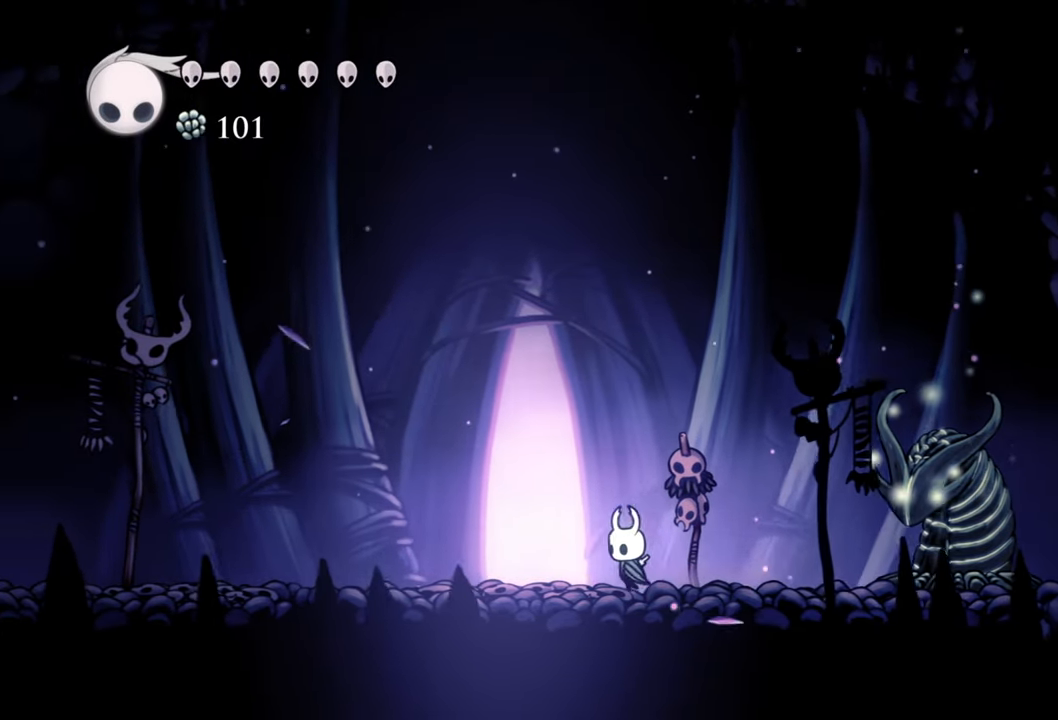
{"buttons": [], "left_stick": "center", "events": [[360, "DPAD_LEFT", "up"]]}
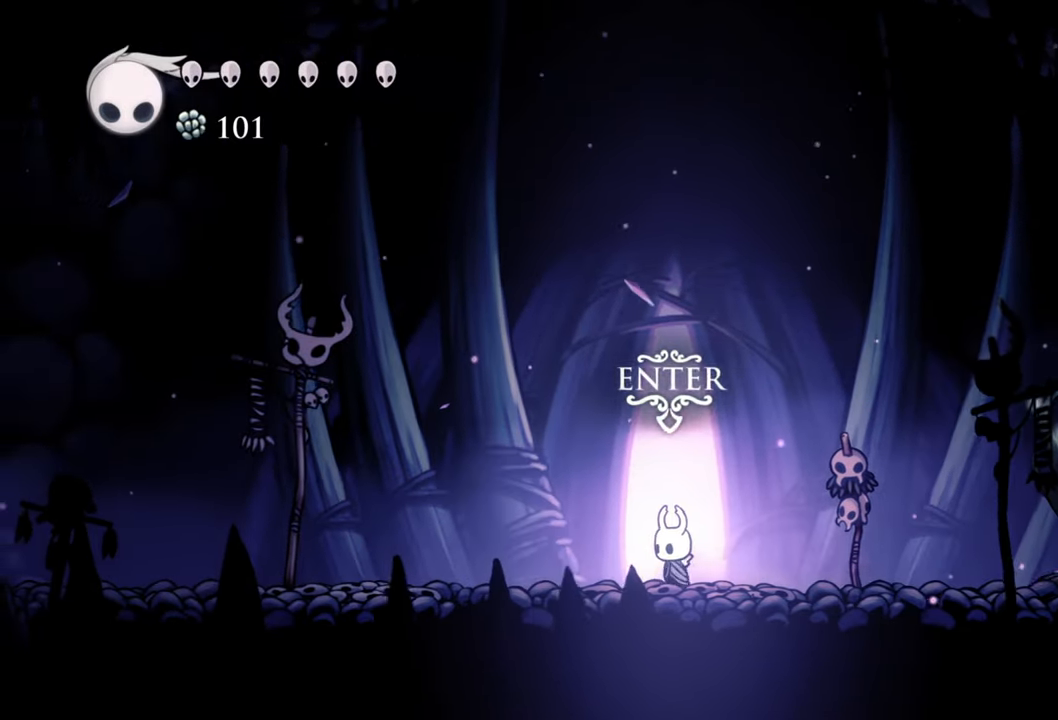
{"buttons": [], "left_stick": "center", "events": [[100, "DPAD_UP", "down"], [280, "DPAD_UP", "up"]]}
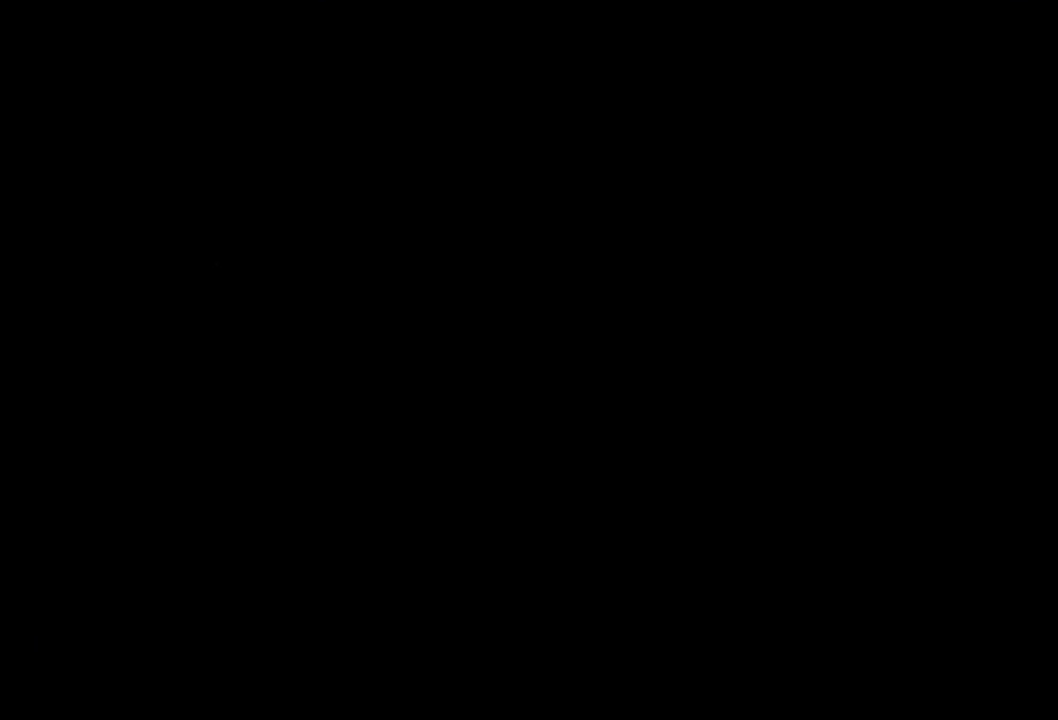
{"buttons": [], "left_stick": "center", "events": []}
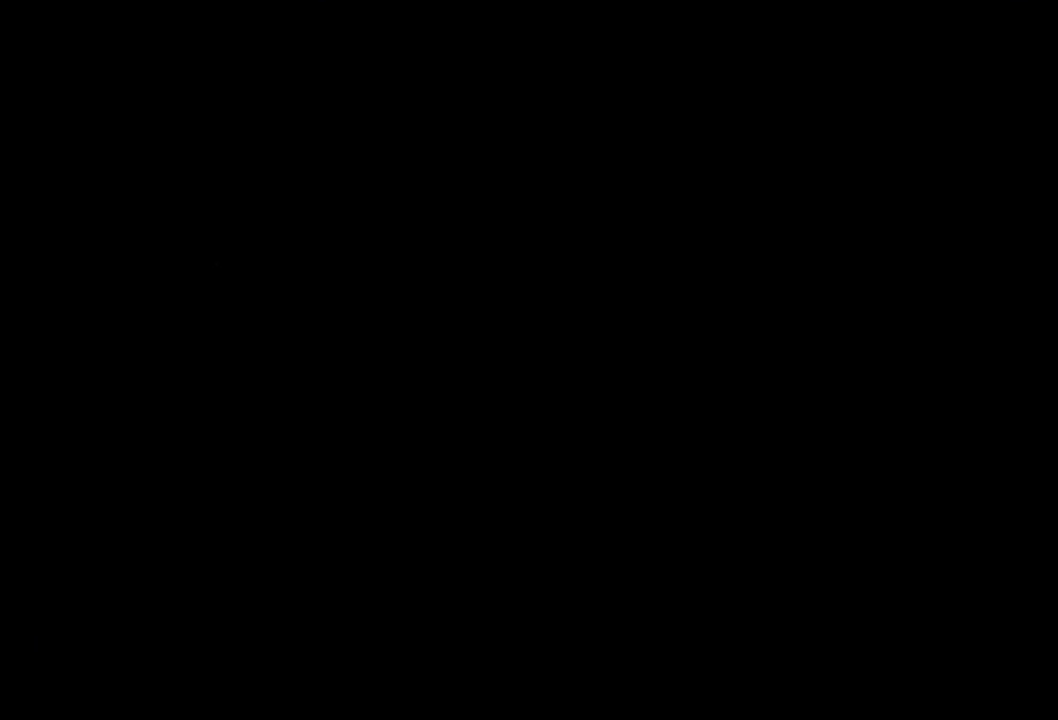
{"buttons": [], "left_stick": "center", "events": []}
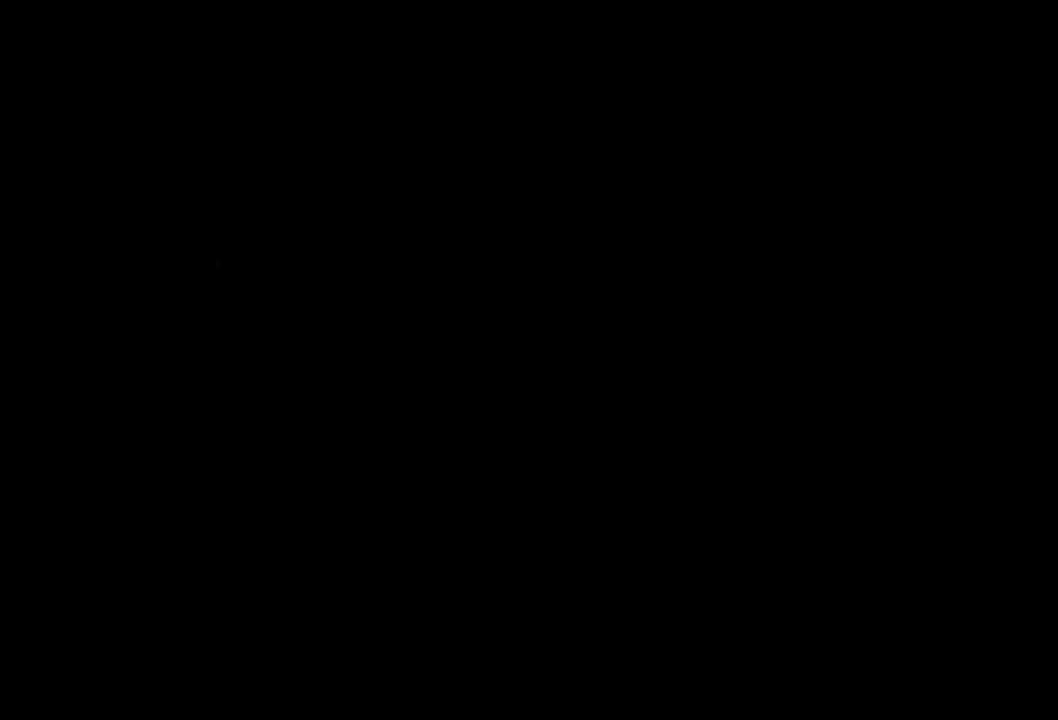
{"buttons": [], "left_stick": "center"}
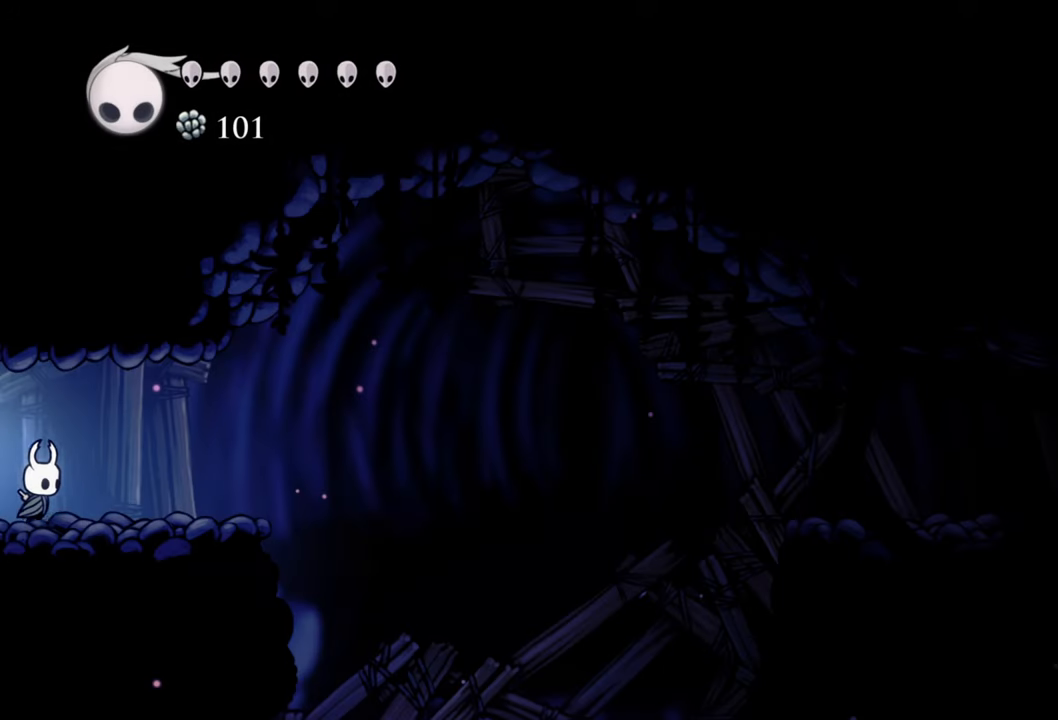
{"buttons": [], "left_stick": "center", "events": []}
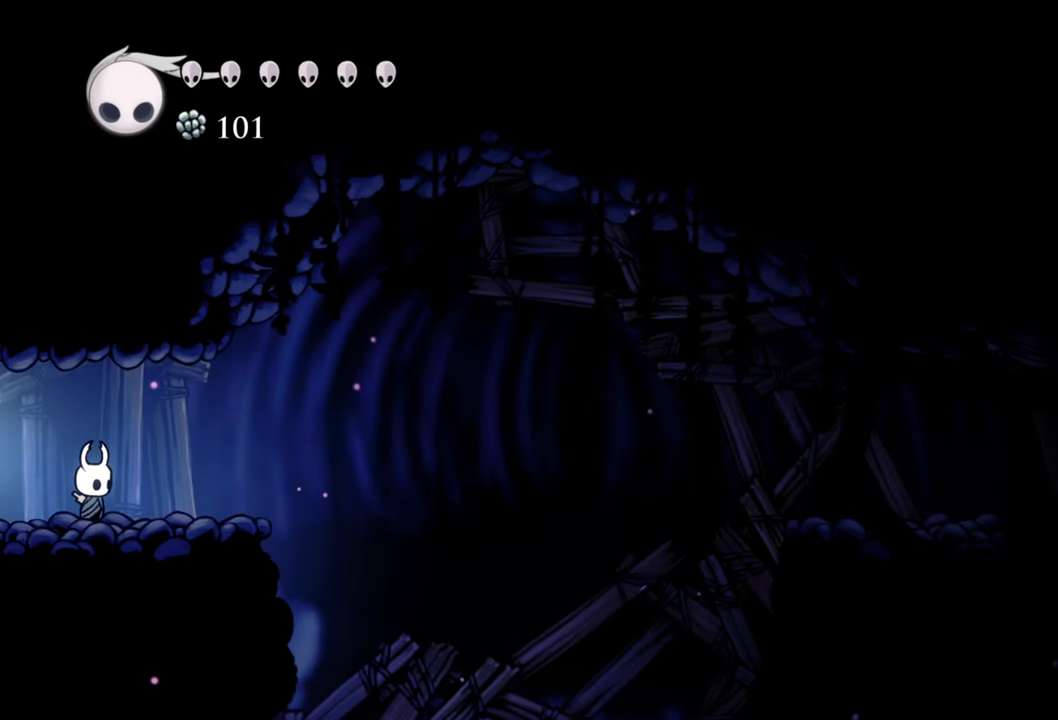
{"buttons": [], "left_stick": "center", "events": []}
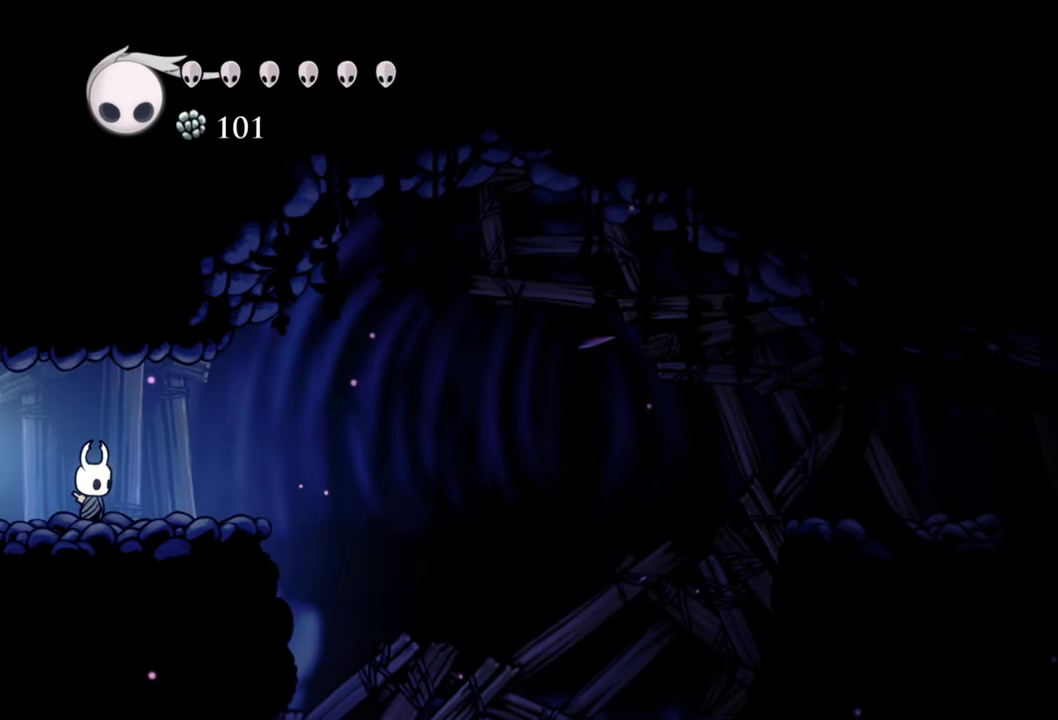
{"buttons": ["DPAD_DOWN"], "left_stick": "center", "events": [[260, "DPAD_DOWN", "down"]]}
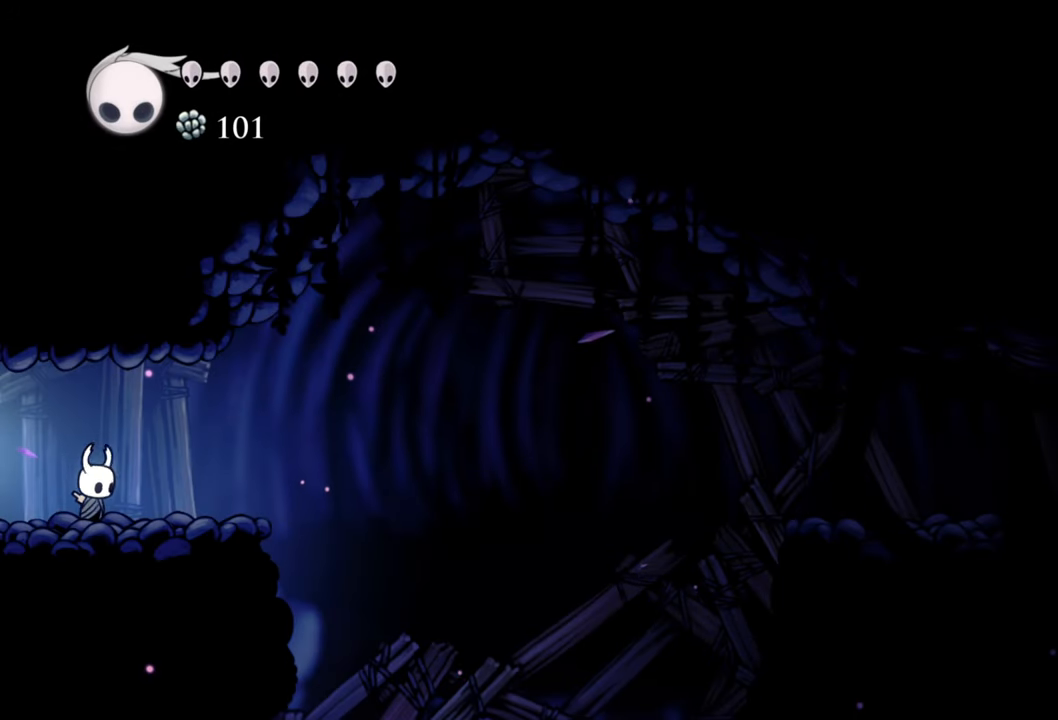
{"buttons": [], "left_stick": "center", "events": [[480, "DPAD_DOWN", "up"]]}
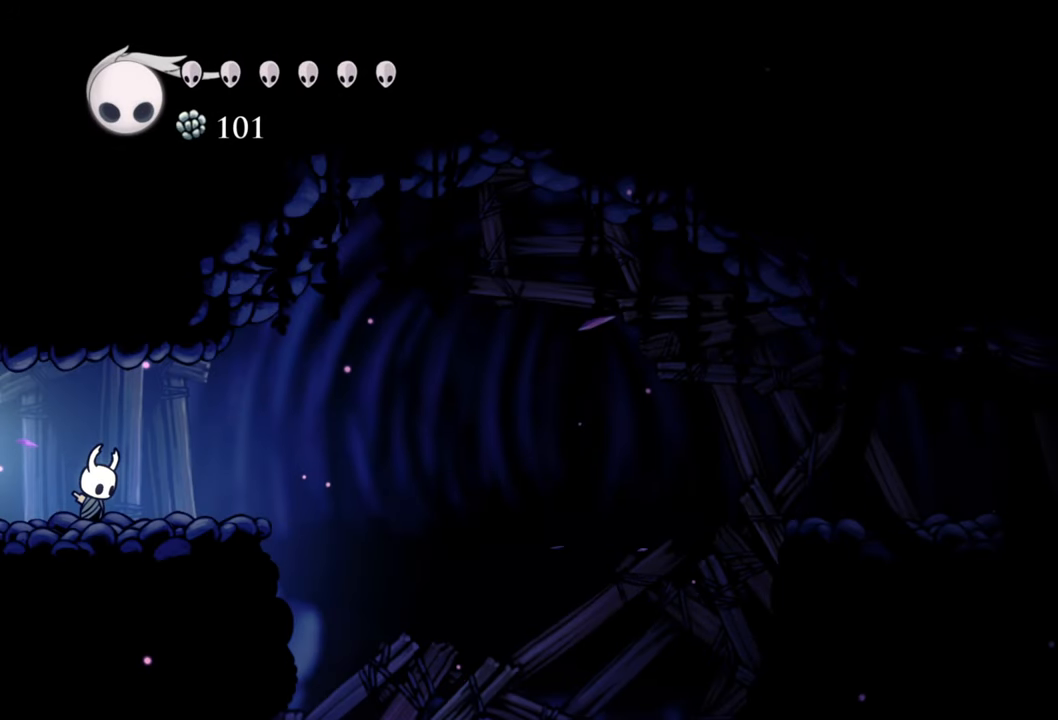
{"buttons": ["A", "DPAD_RIGHT"], "left_stick": "center", "events": [[180, "A", "down"], [220, "DPAD_RIGHT", "down"]]}
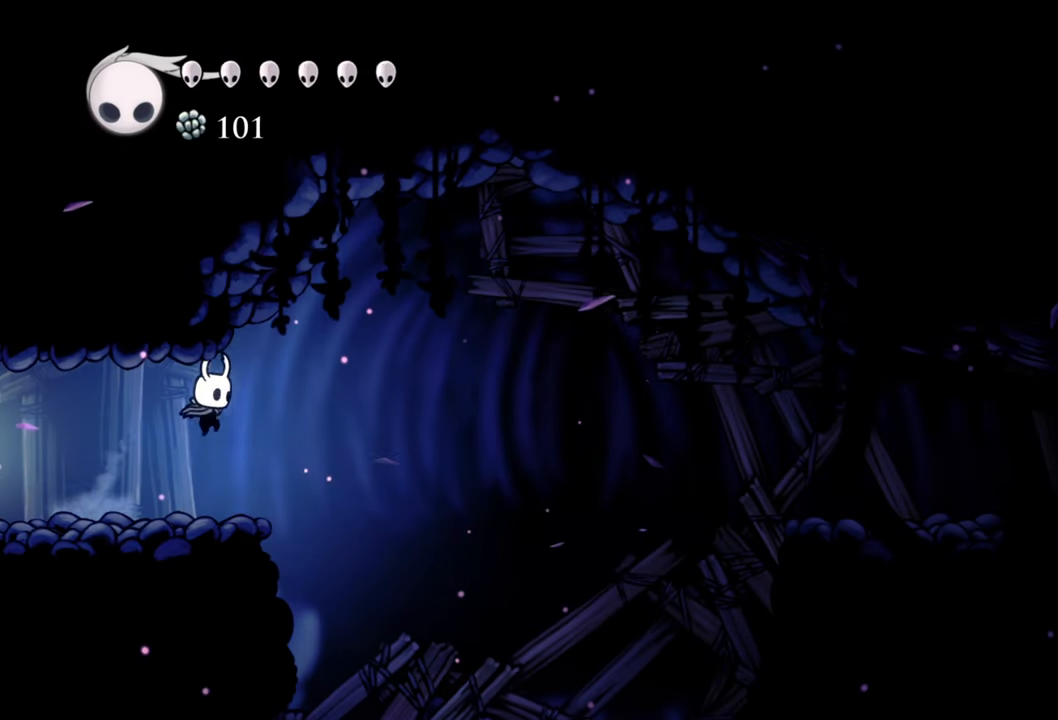
{"buttons": ["A", "R2", "DPAD_RIGHT"], "left_stick": "center", "events": [[280, "R2", "down"]]}
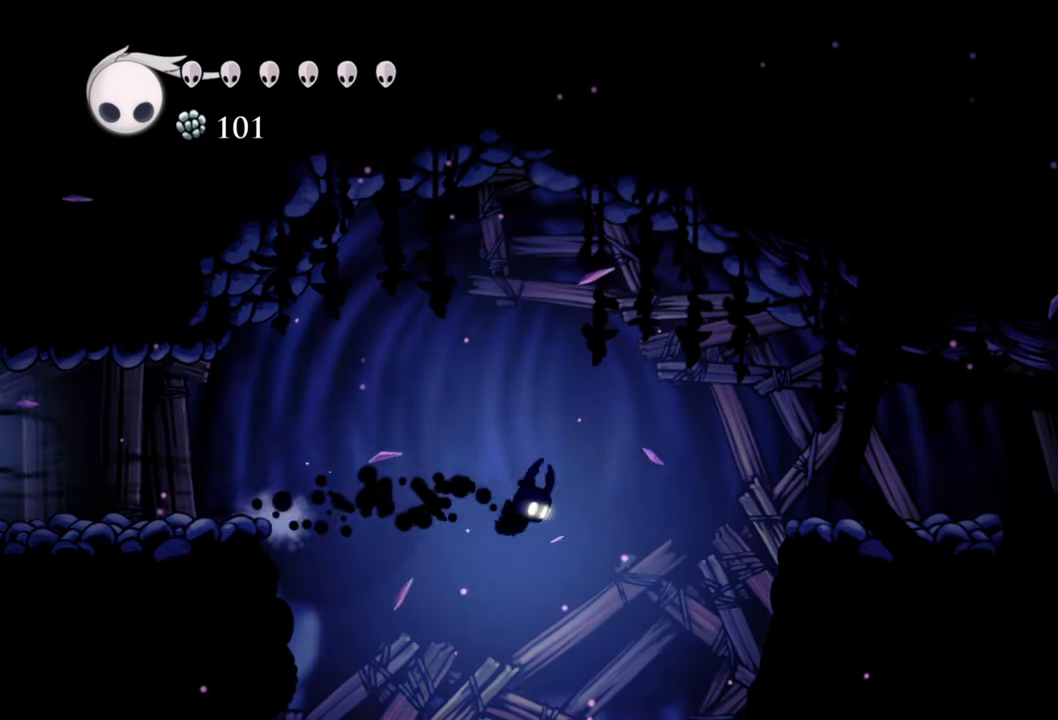
{"buttons": ["A", "DPAD_RIGHT"], "left_stick": "center", "events": [[160, "A", "up"], [200, "R2", "up"], [280, "A", "down"]]}
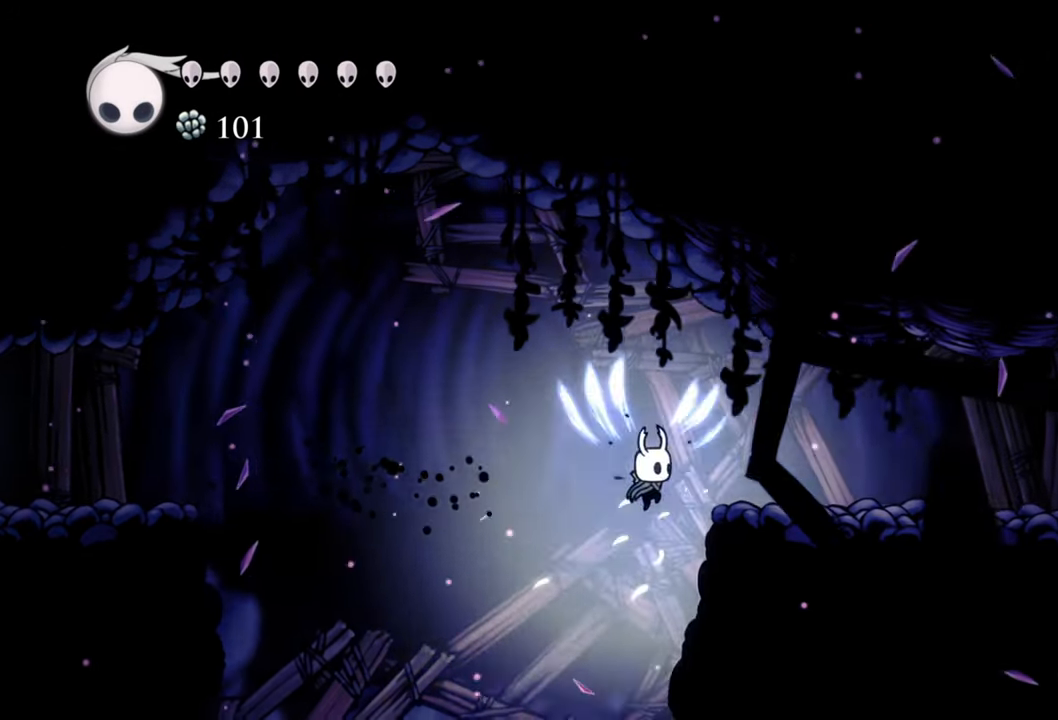
{"buttons": ["DPAD_RIGHT"], "left_stick": "center", "events": [[220, "A", "up"], [220, "R2", "down"], [440, "R2", "up"]]}
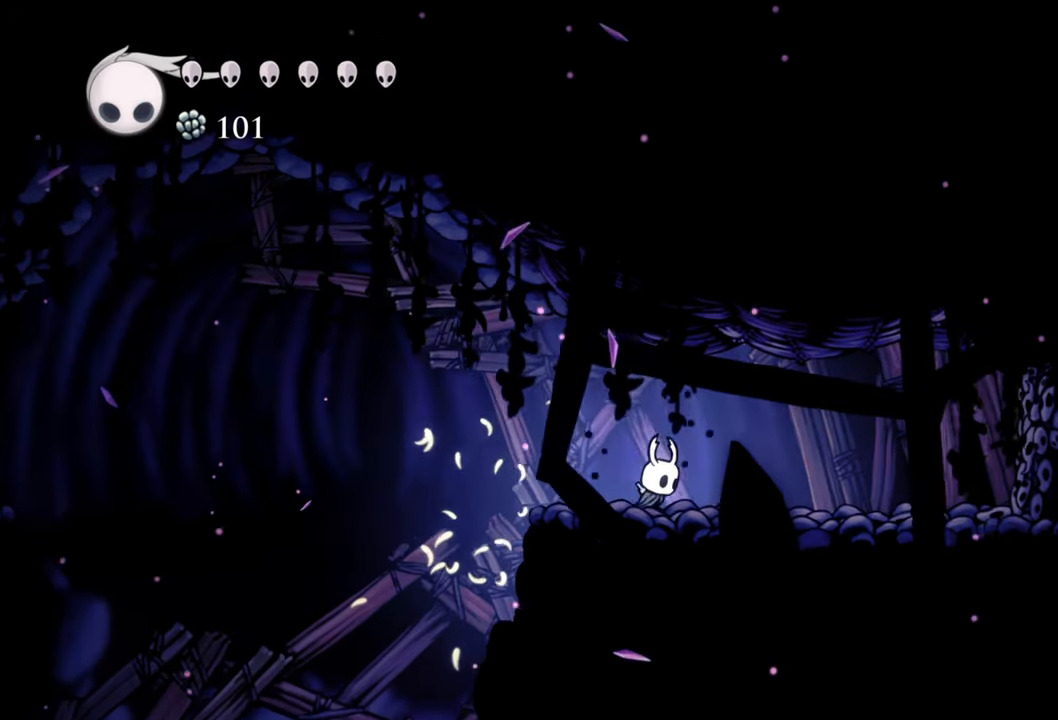
{"buttons": ["X", "DPAD_RIGHT"], "left_stick": "center", "events": [[200, "X", "down"], [360, "X", "up"], [480, "X", "down"]]}
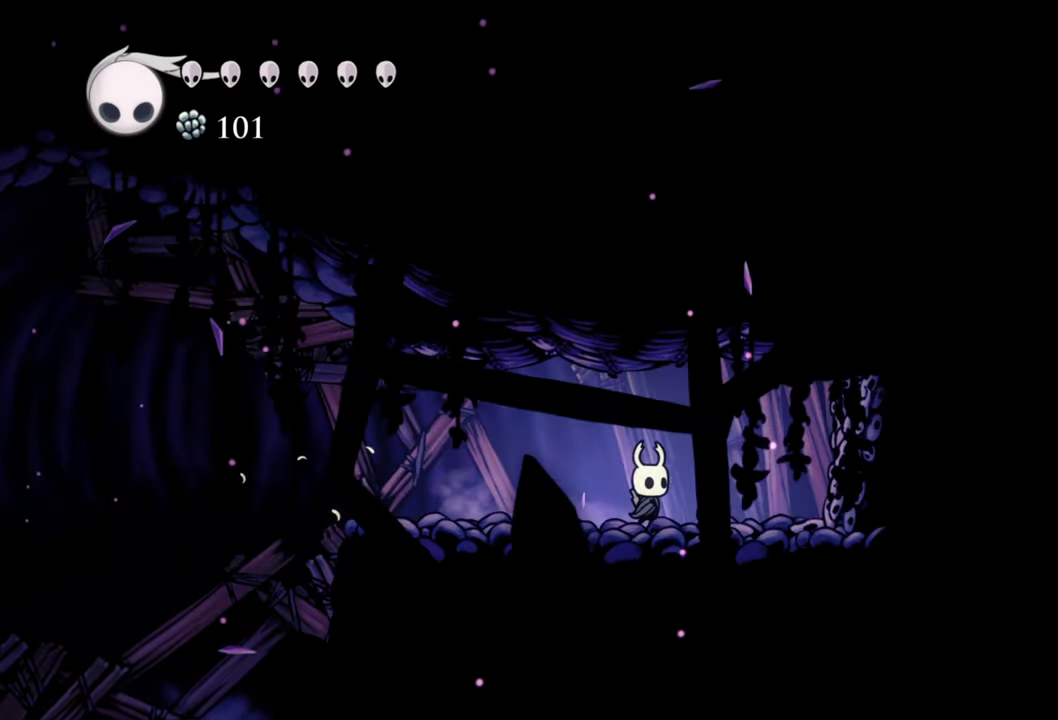
{"buttons": ["X"], "left_stick": "center", "events": [[140, "X", "up"], [220, "X", "down"], [360, "DPAD_RIGHT", "up"]]}
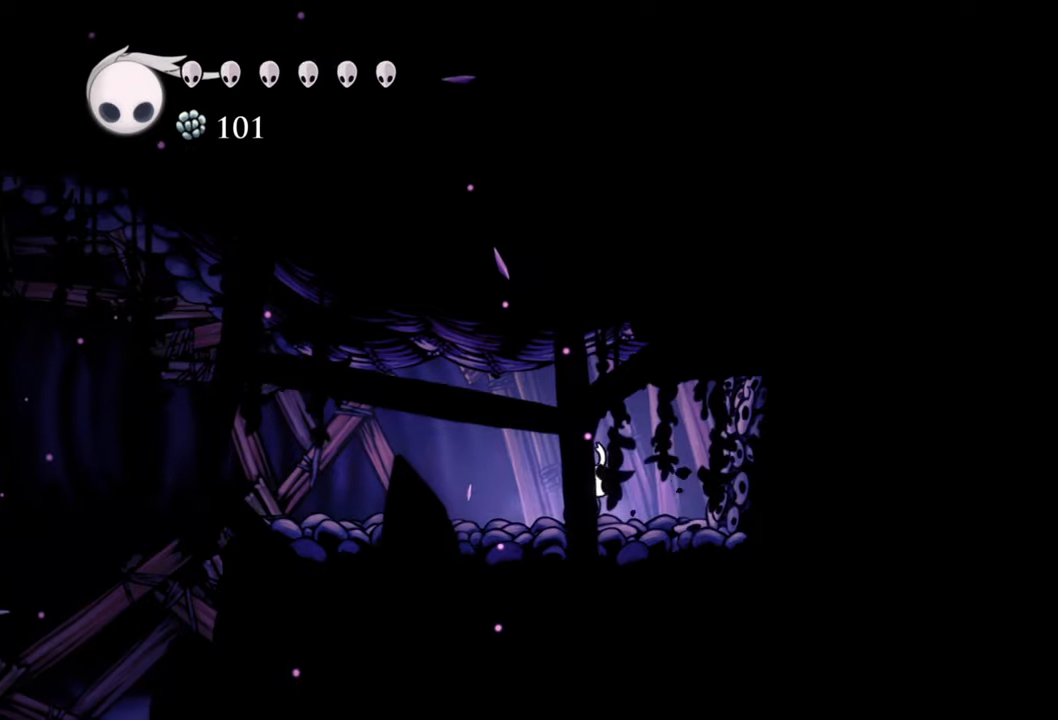
{"buttons": ["DPAD_LEFT"], "left_stick": "center", "events": [[100, "X", "up"], [120, "DPAD_LEFT", "down"]]}
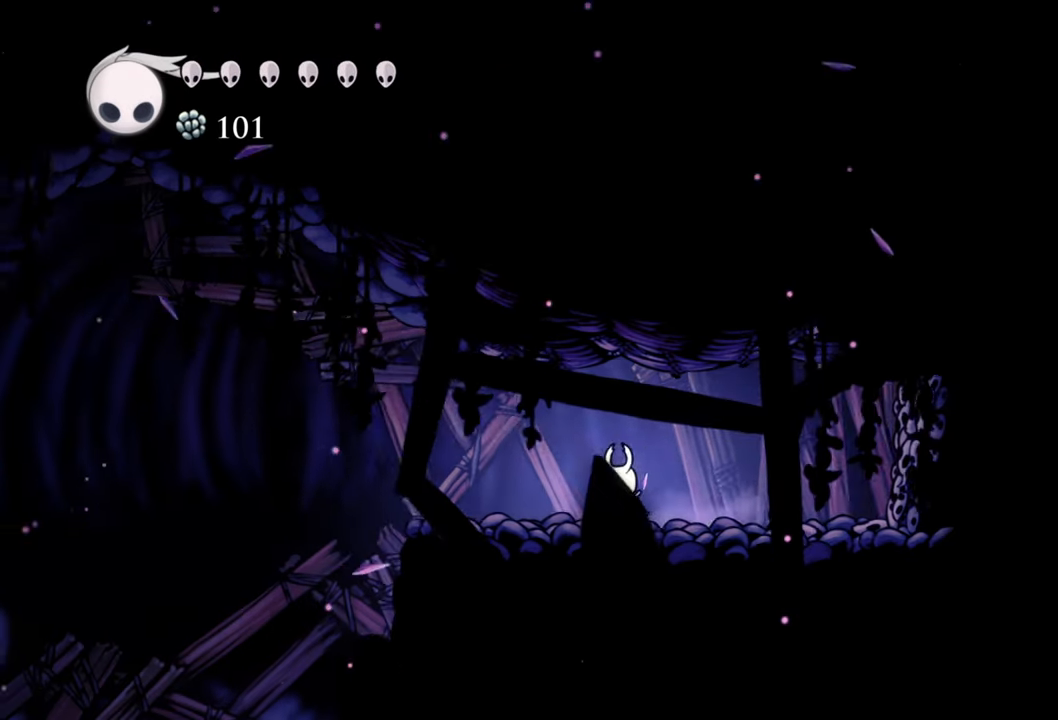
{"buttons": ["DPAD_LEFT"], "left_stick": "center", "events": []}
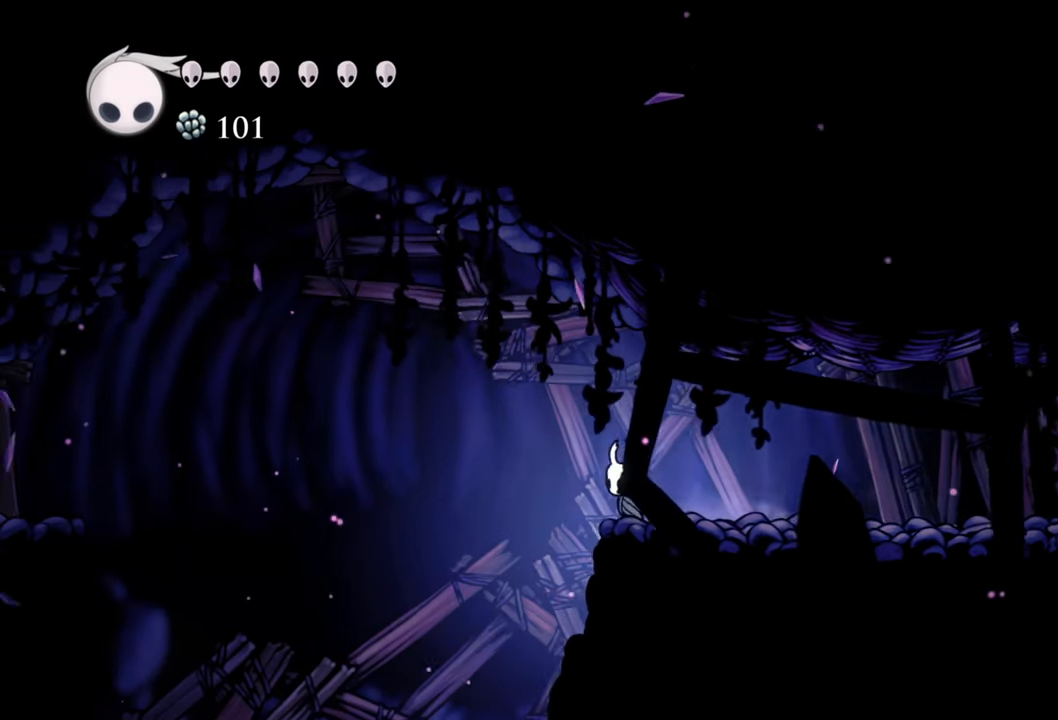
{"buttons": ["DPAD_LEFT"], "left_stick": "center", "events": []}
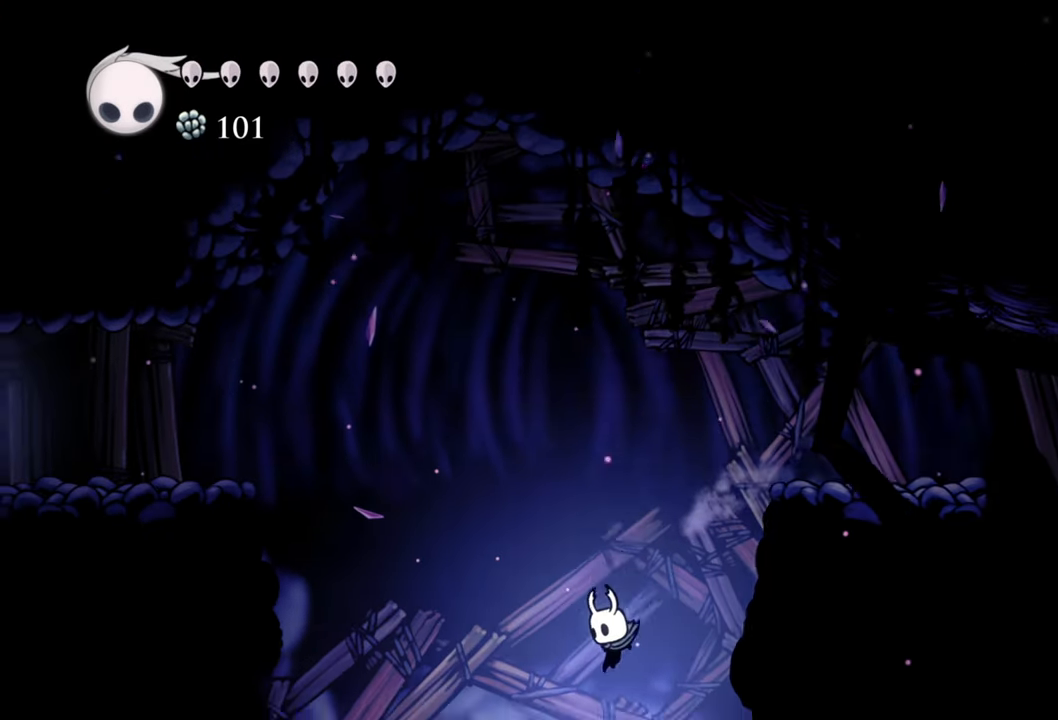
{"buttons": [], "left_stick": "center", "events": [[120, "DPAD_LEFT", "up"]]}
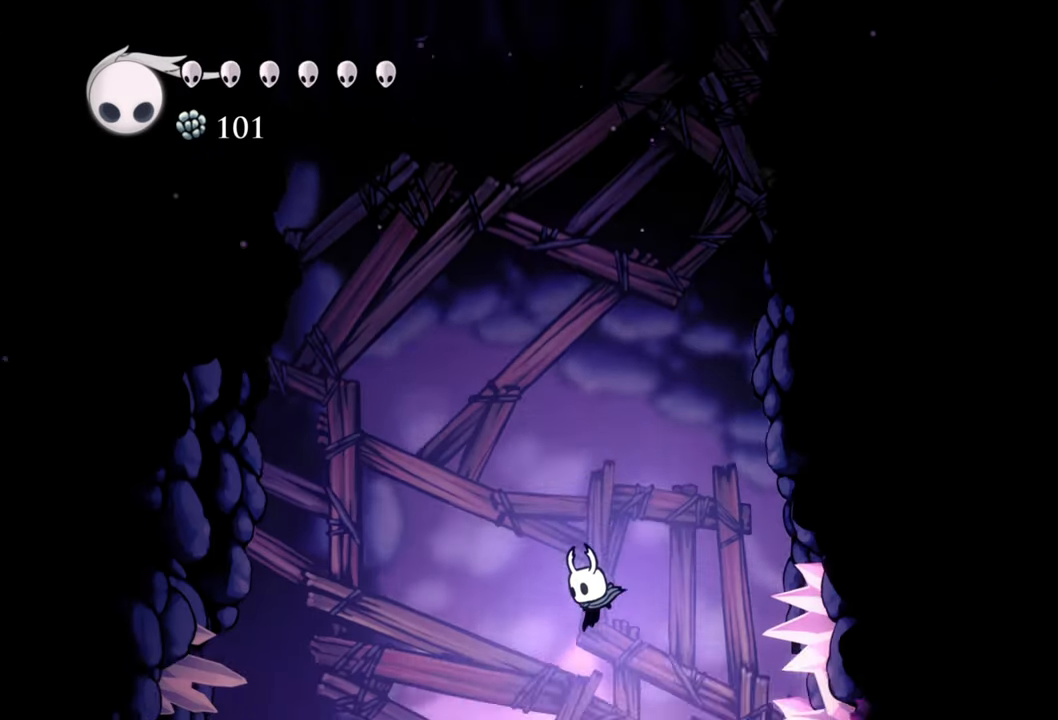
{"buttons": [], "left_stick": "center", "events": []}
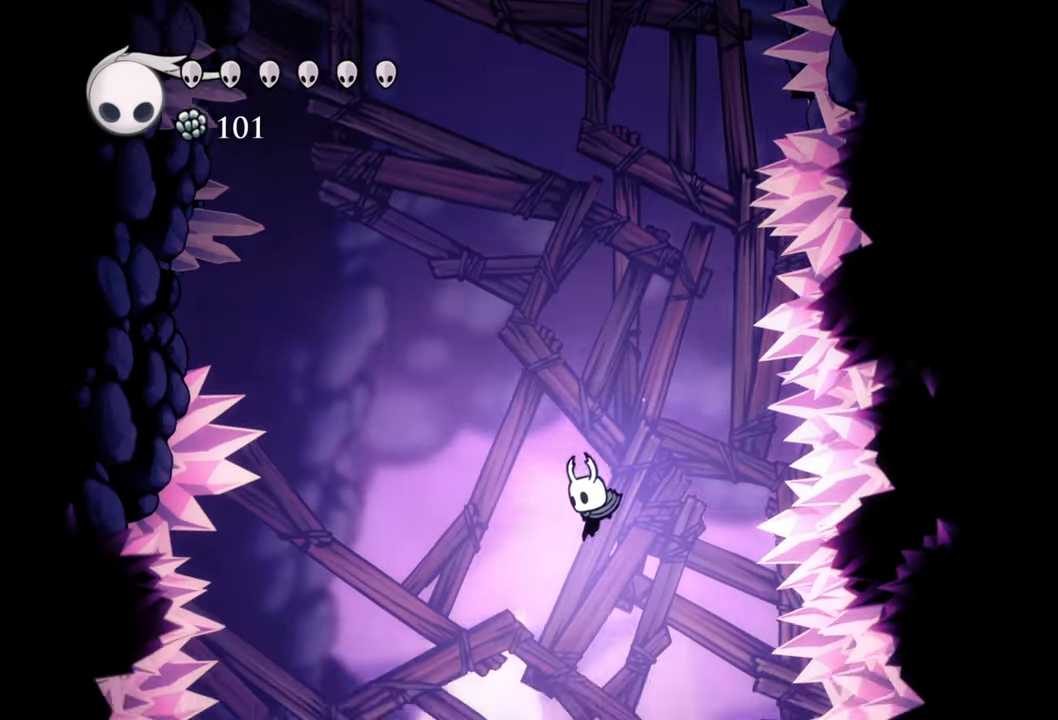
{"buttons": [], "left_stick": "center", "events": []}
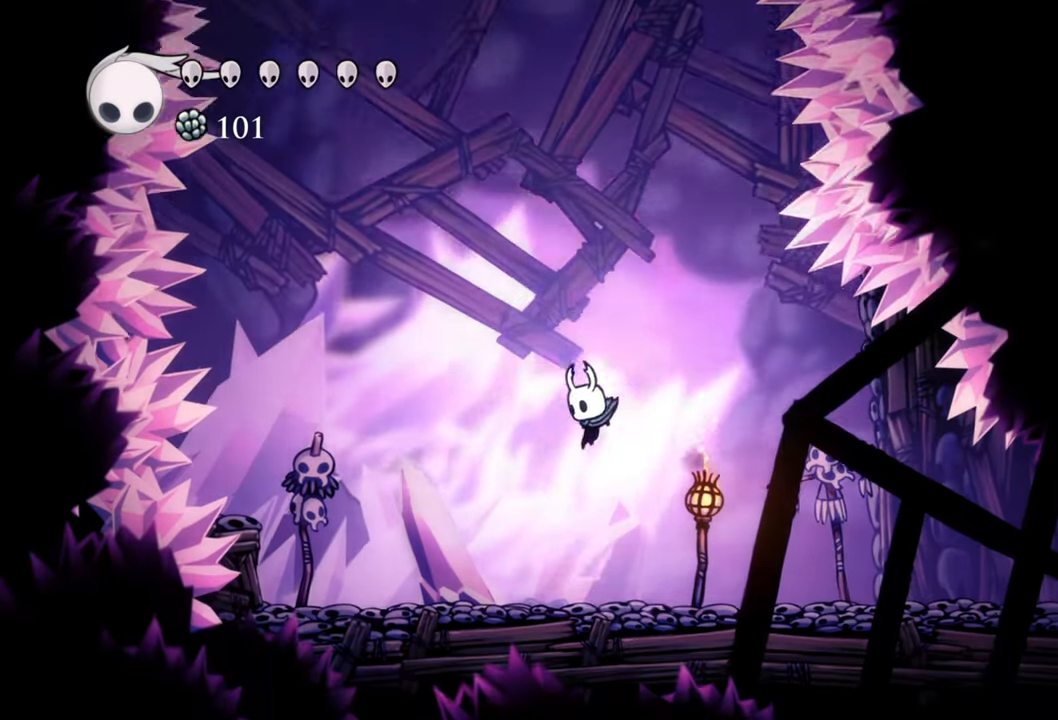
{"buttons": [], "left_stick": "center", "events": []}
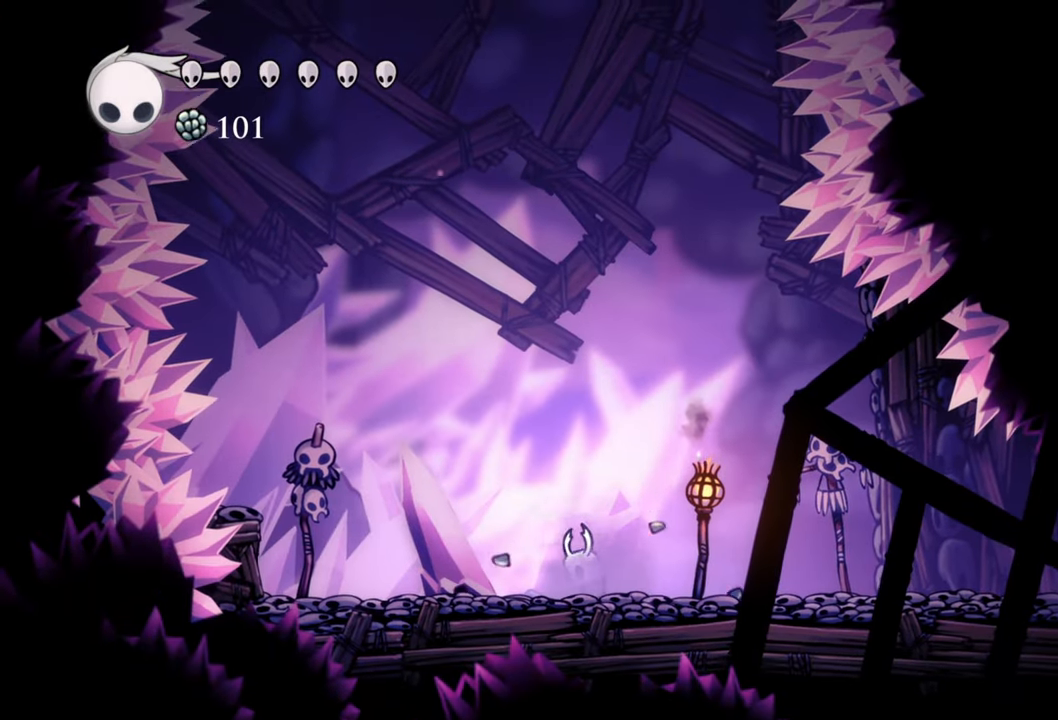
{"buttons": [], "left_stick": "center", "events": []}
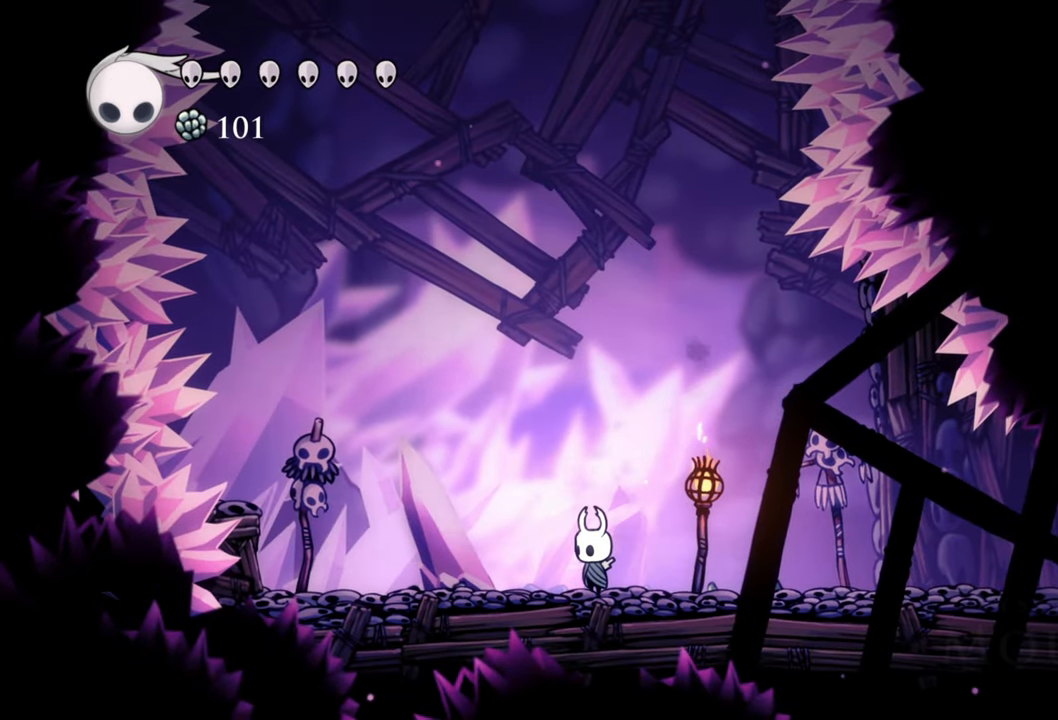
{"buttons": ["DPAD_RIGHT"], "left_stick": "center", "events": [[300, "DPAD_RIGHT", "down"]]}
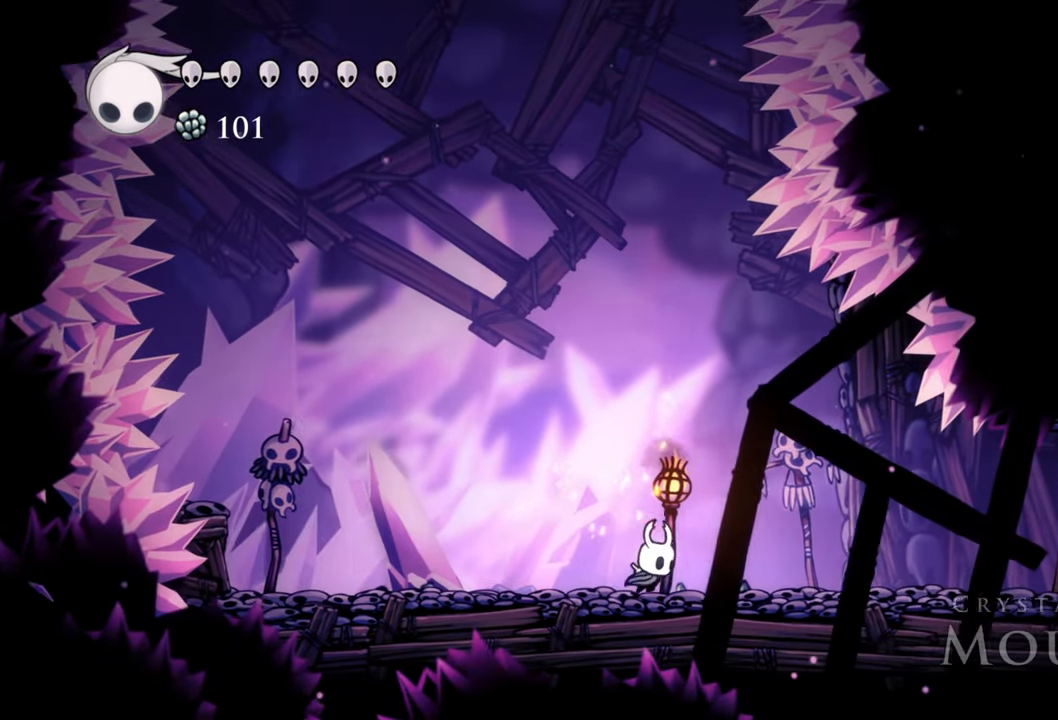
{"buttons": [], "left_stick": "center", "events": [[360, "DPAD_RIGHT", "up"]]}
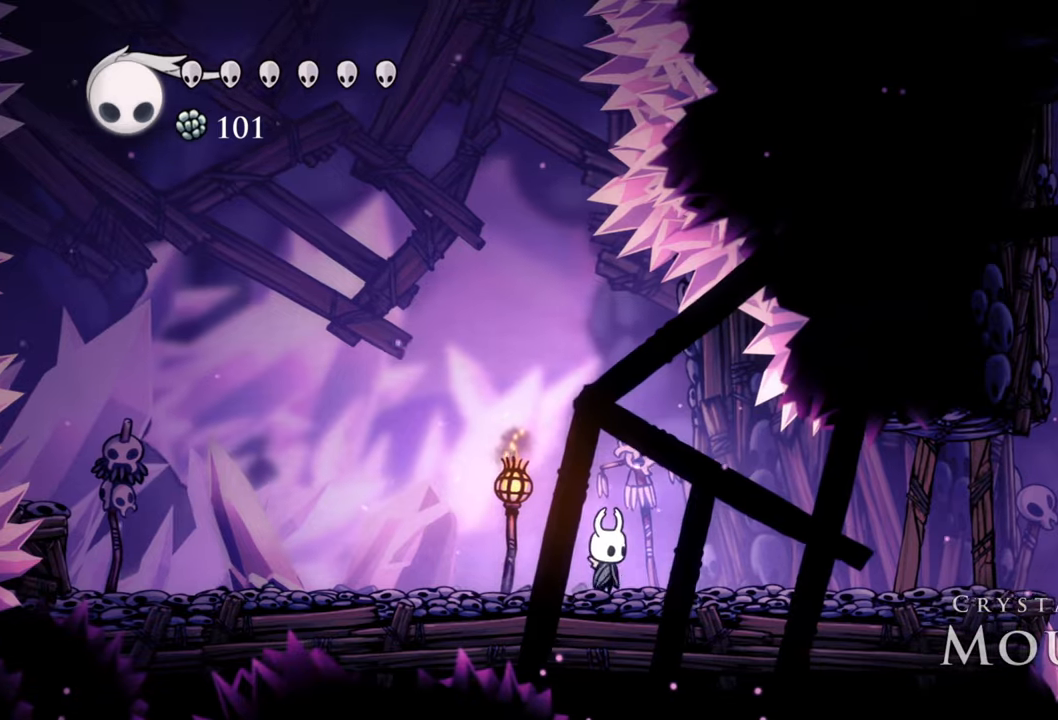
{"buttons": [], "left_stick": "center", "events": []}